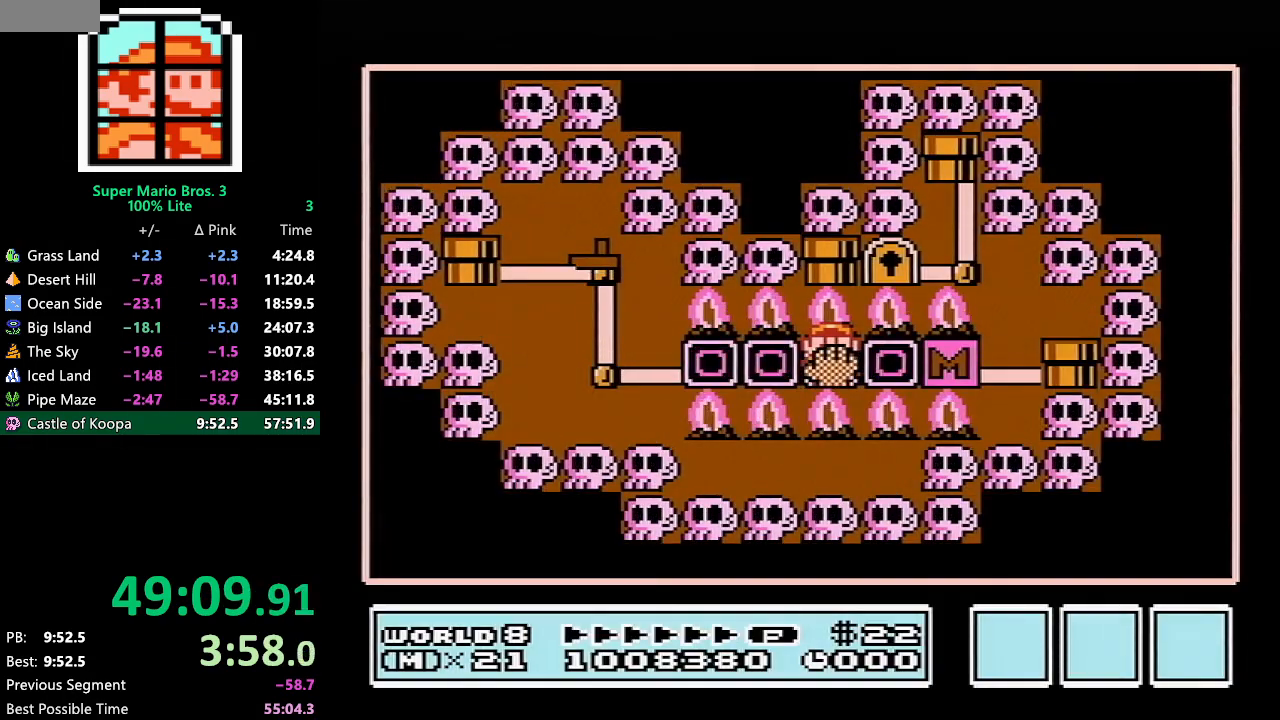
Gameplay with a controller (Nintendo layout); each line is a JSON object with the inputs held at the frame after it. "events" lists button and stick changes between this image and that frame as [ms after this image, input, new state], when the widget could be followed in between. Not read: L3 R3.
{"buttons": ["B", "DPAD_RIGHT"], "events": []}
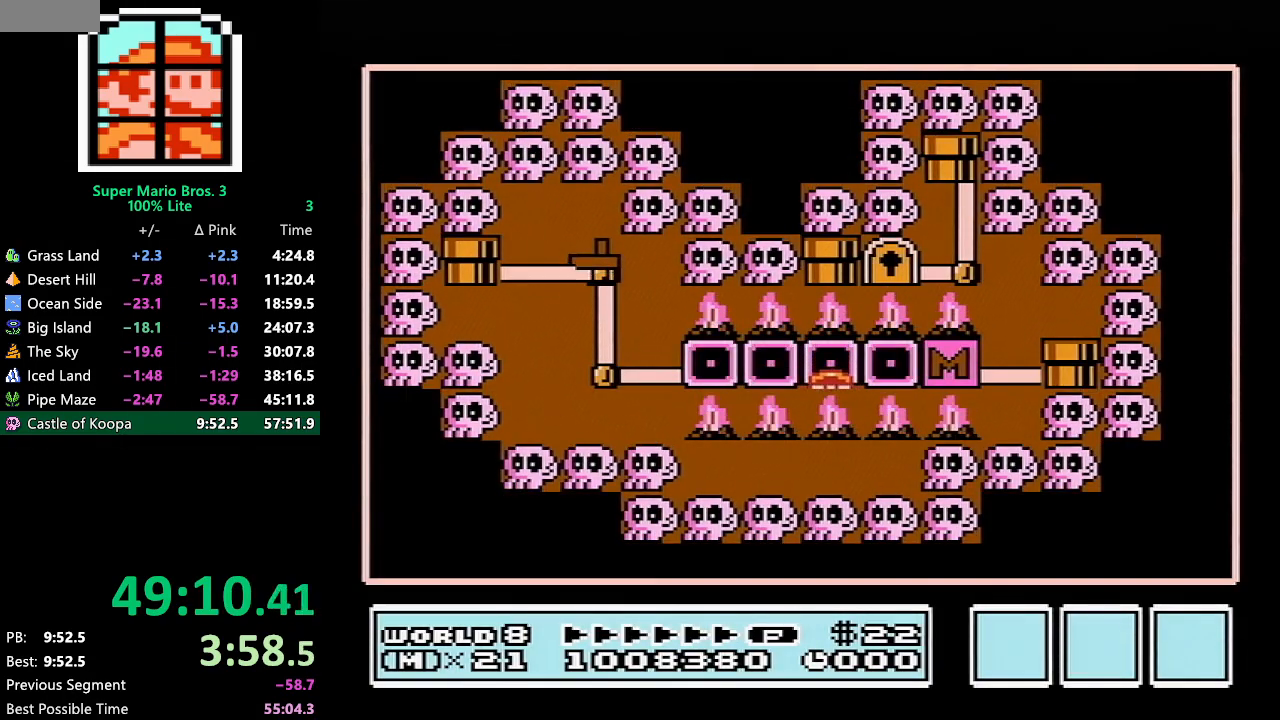
{"buttons": ["B", "DPAD_RIGHT"], "events": []}
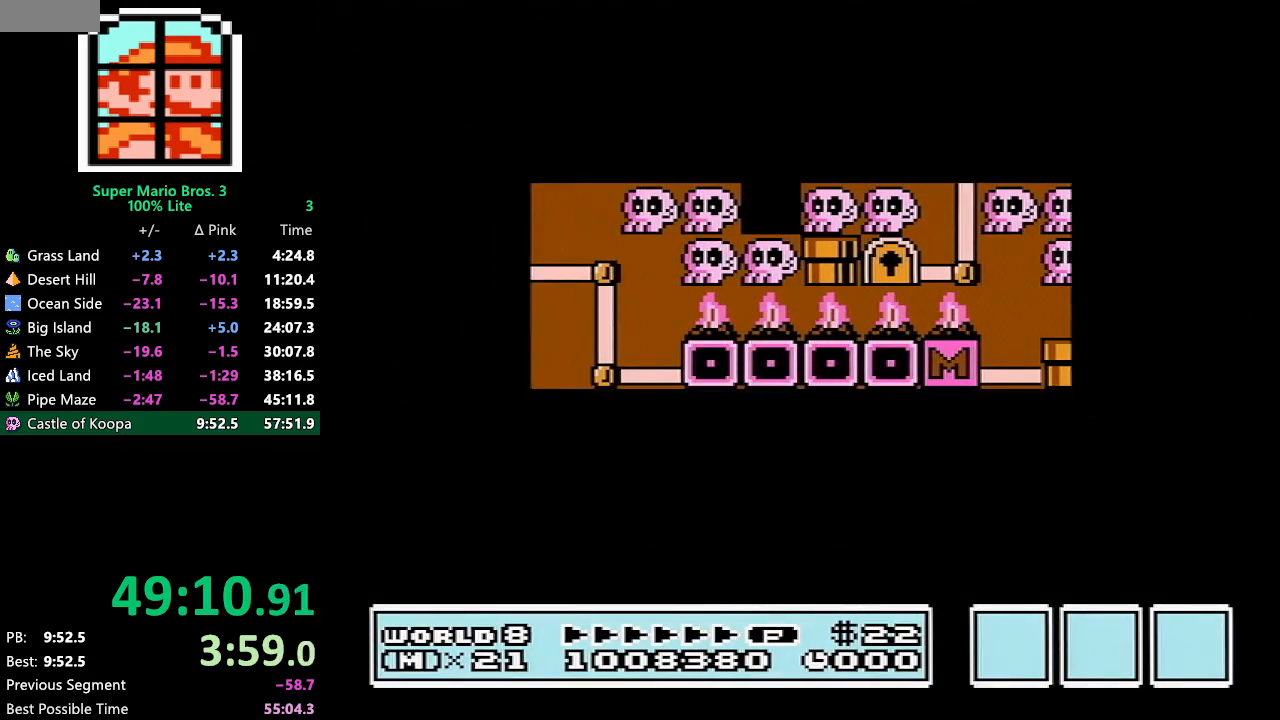
{"buttons": ["B", "DPAD_RIGHT"], "events": []}
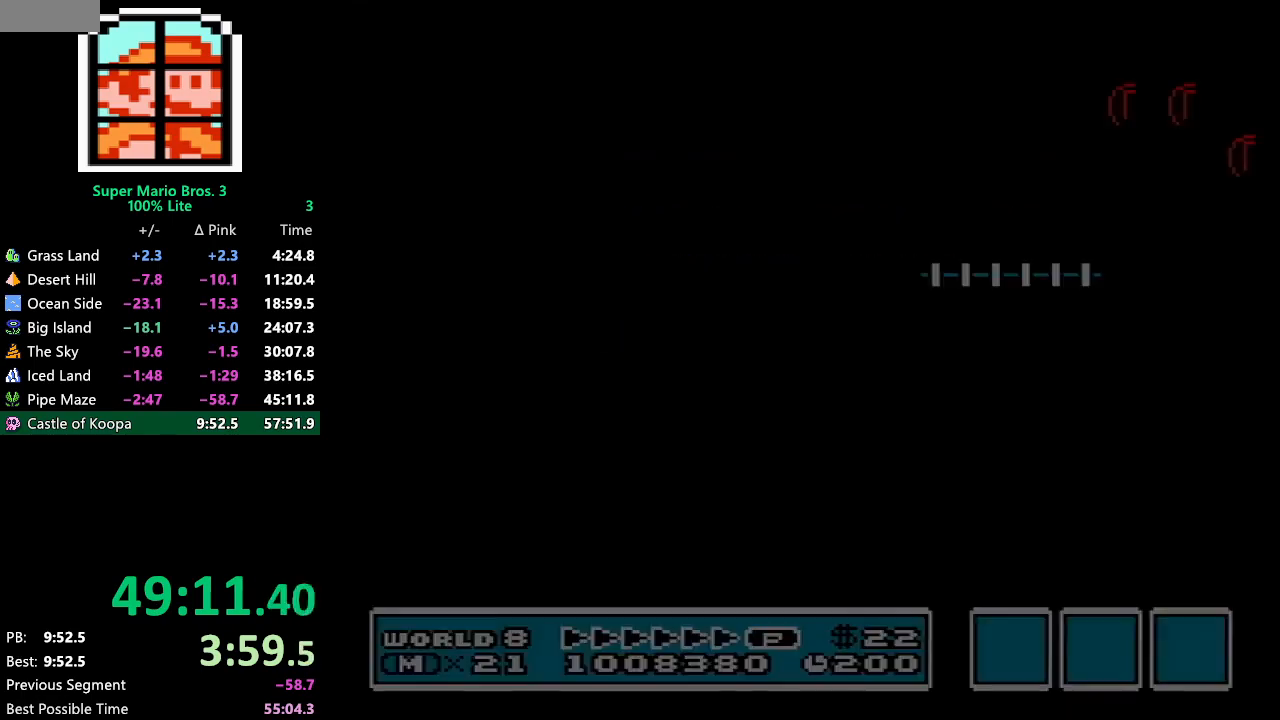
{"buttons": ["A", "B", "DPAD_RIGHT"], "events": [[450, "A", "down"]]}
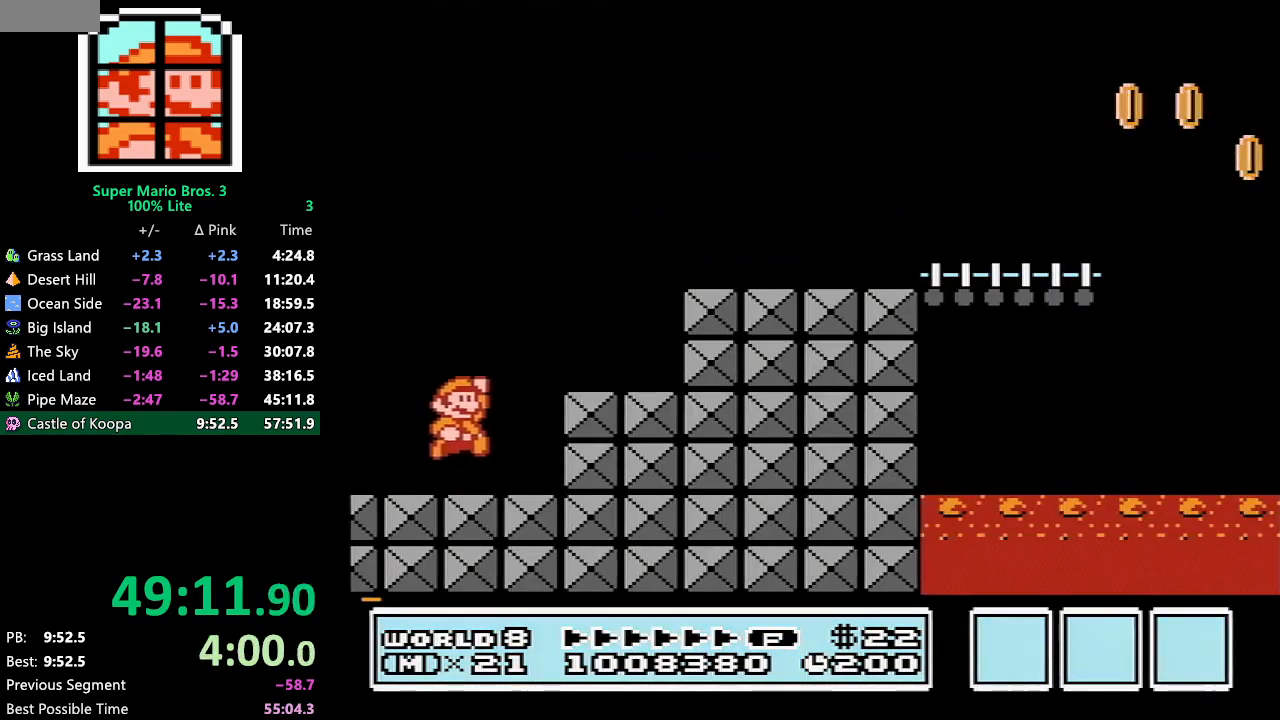
{"buttons": ["A", "B", "DPAD_RIGHT"], "events": []}
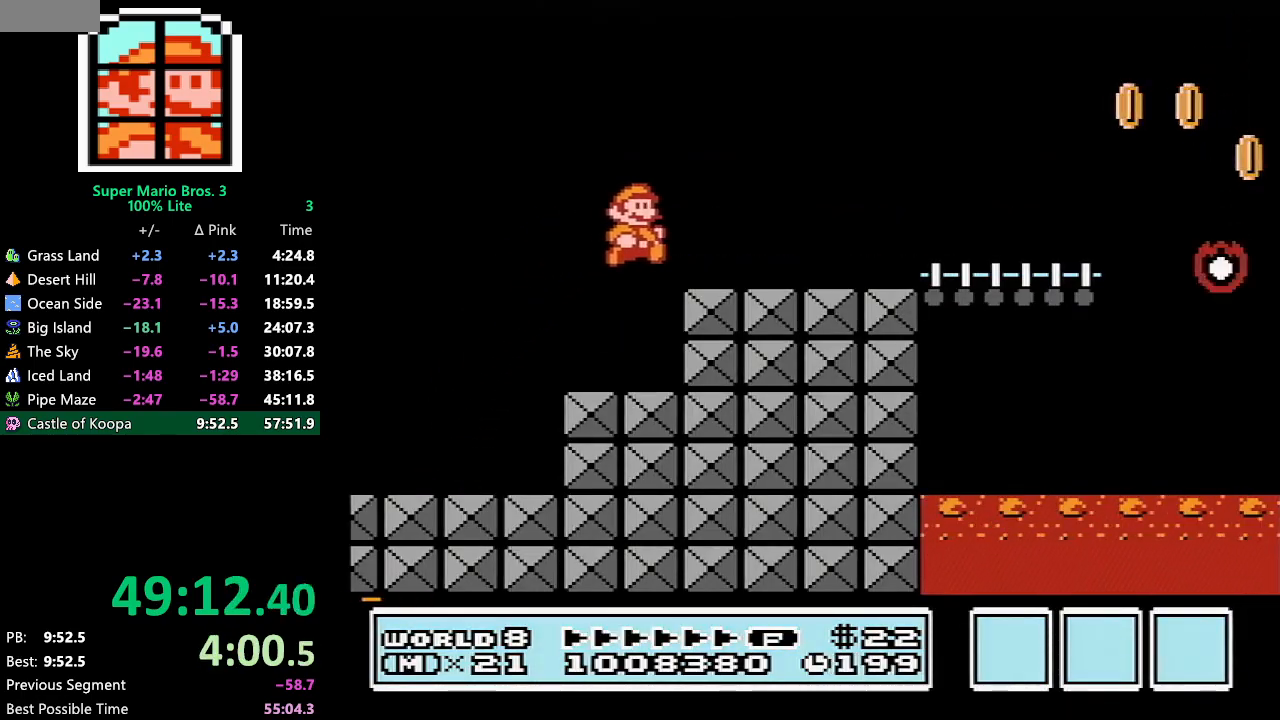
{"buttons": ["B", "DPAD_RIGHT"], "events": [[150, "A", "up"]]}
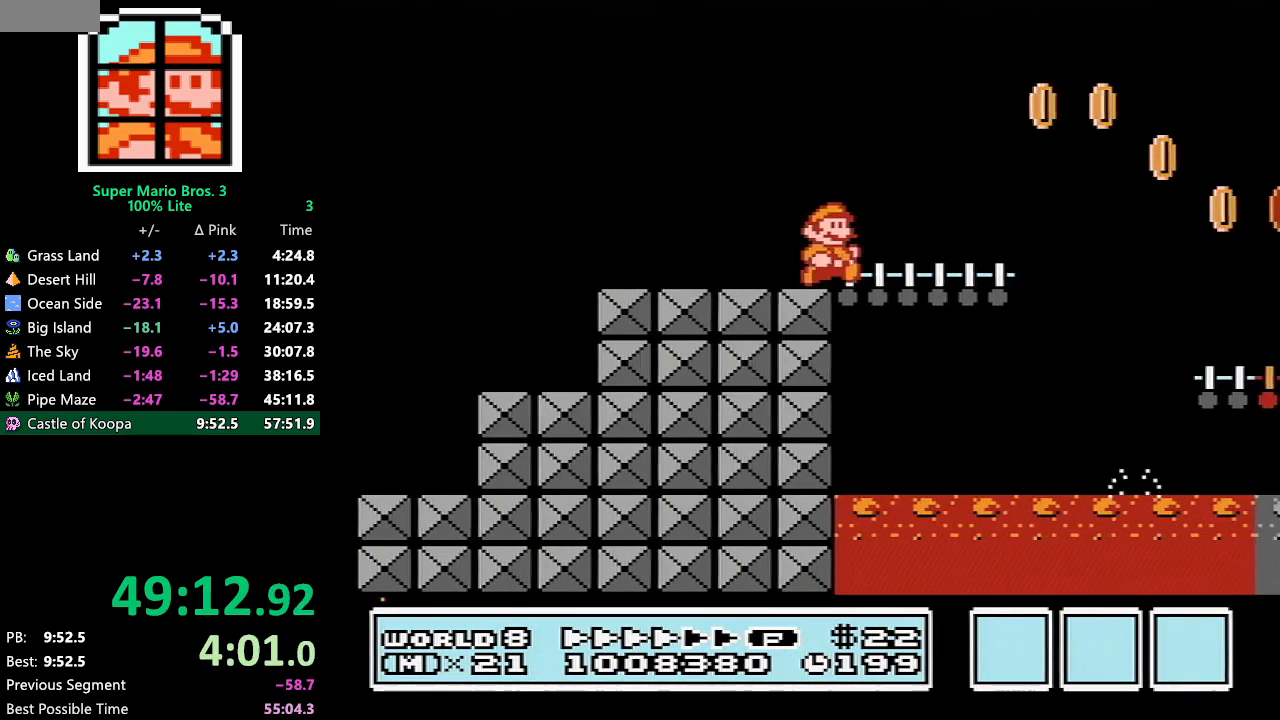
{"buttons": ["A", "B", "DPAD_UP", "DPAD_RIGHT"], "events": [[300, "A", "down"], [333, "DPAD_RIGHT", "up"], [333, "DPAD_UP", "down"], [367, "DPAD_LEFT", "down"], [450, "DPAD_LEFT", "up"], [483, "DPAD_RIGHT", "down"]]}
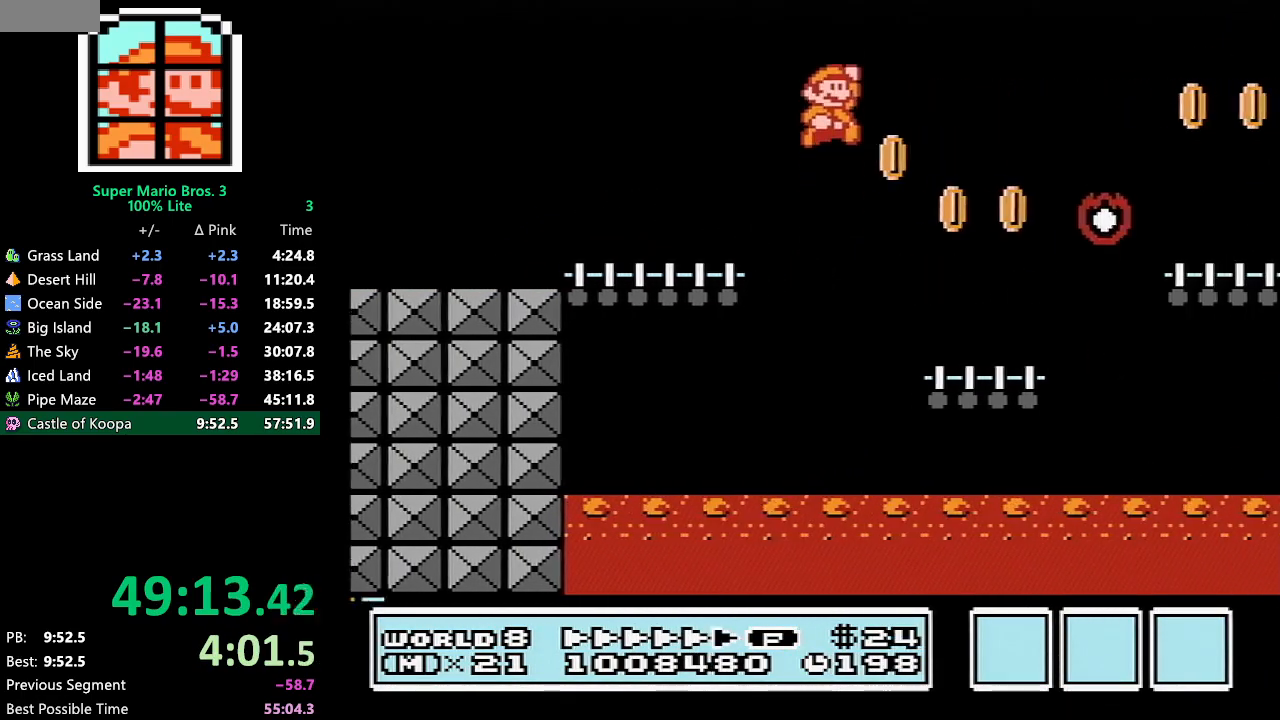
{"buttons": ["B", "DPAD_RIGHT"], "events": [[133, "A", "up"], [167, "DPAD_RIGHT", "up"], [267, "DPAD_RIGHT", "down"], [417, "DPAD_UP", "up"]]}
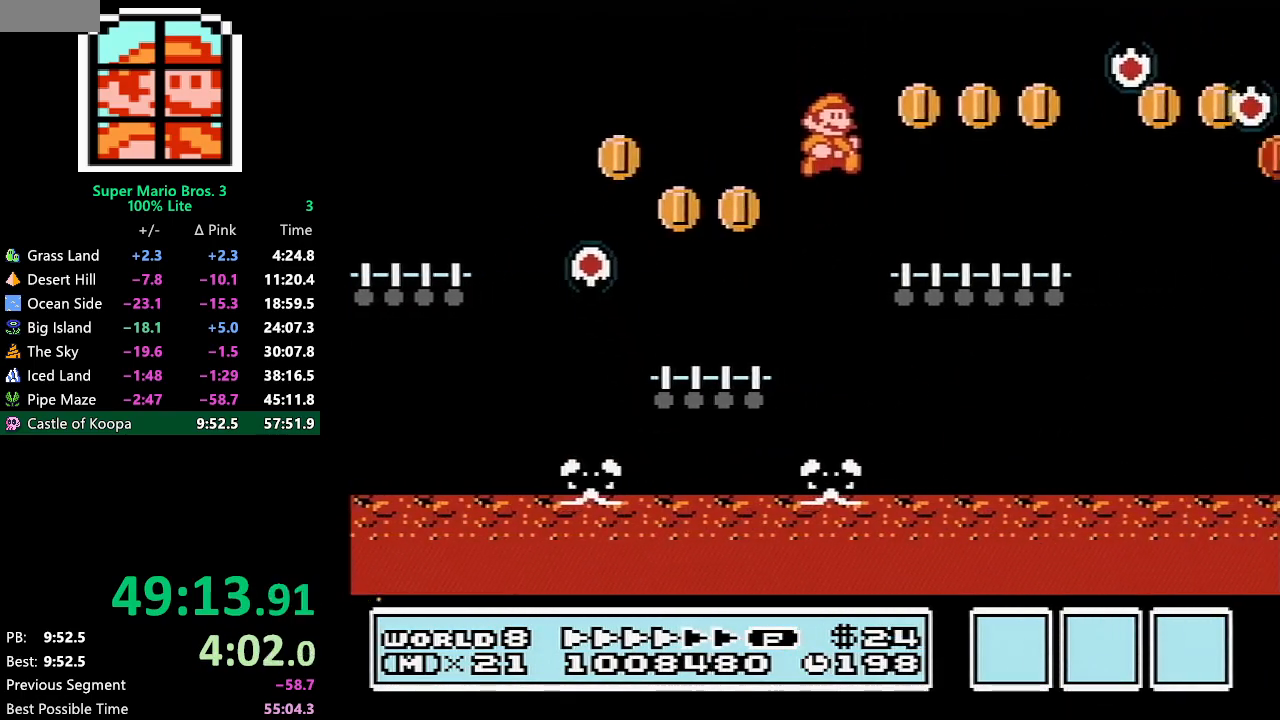
{"buttons": ["B", "DPAD_UP"], "events": [[417, "DPAD_LEFT", "down"], [417, "DPAD_RIGHT", "up"], [417, "DPAD_UP", "down"], [483, "DPAD_LEFT", "up"]]}
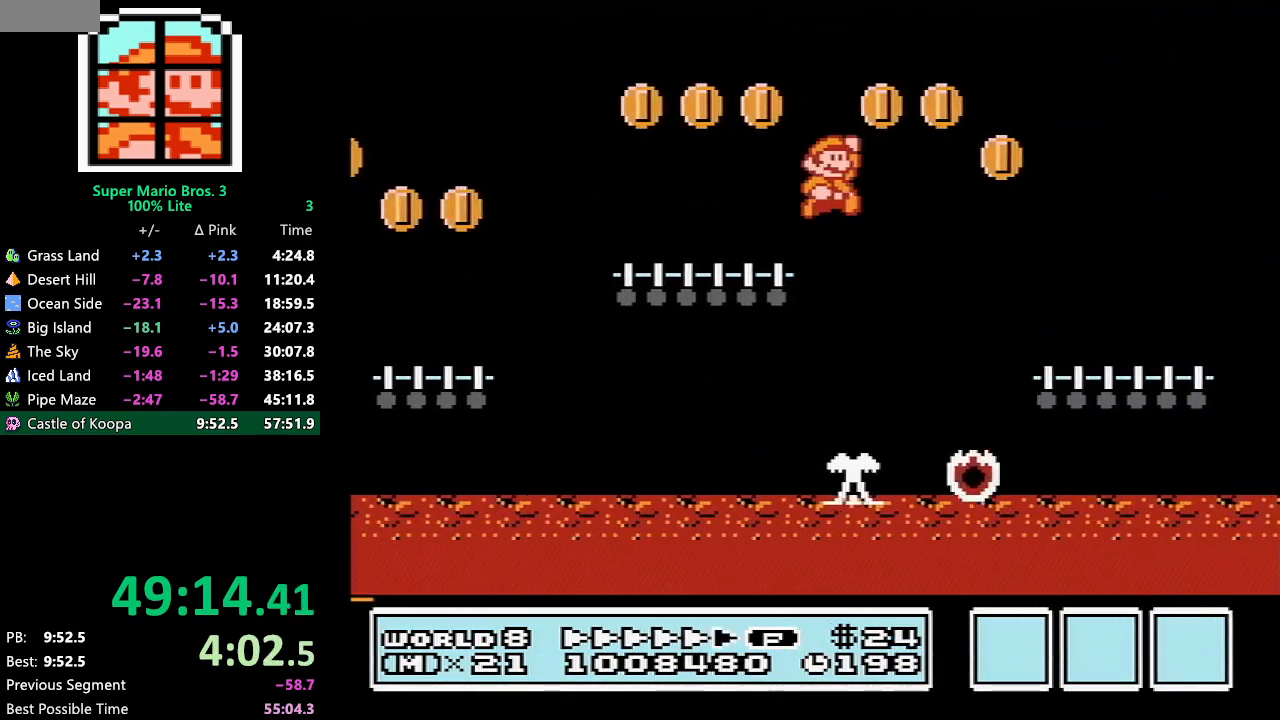
{"buttons": ["B", "DPAD_RIGHT"], "events": [[17, "DPAD_RIGHT", "down"], [17, "DPAD_UP", "up"]]}
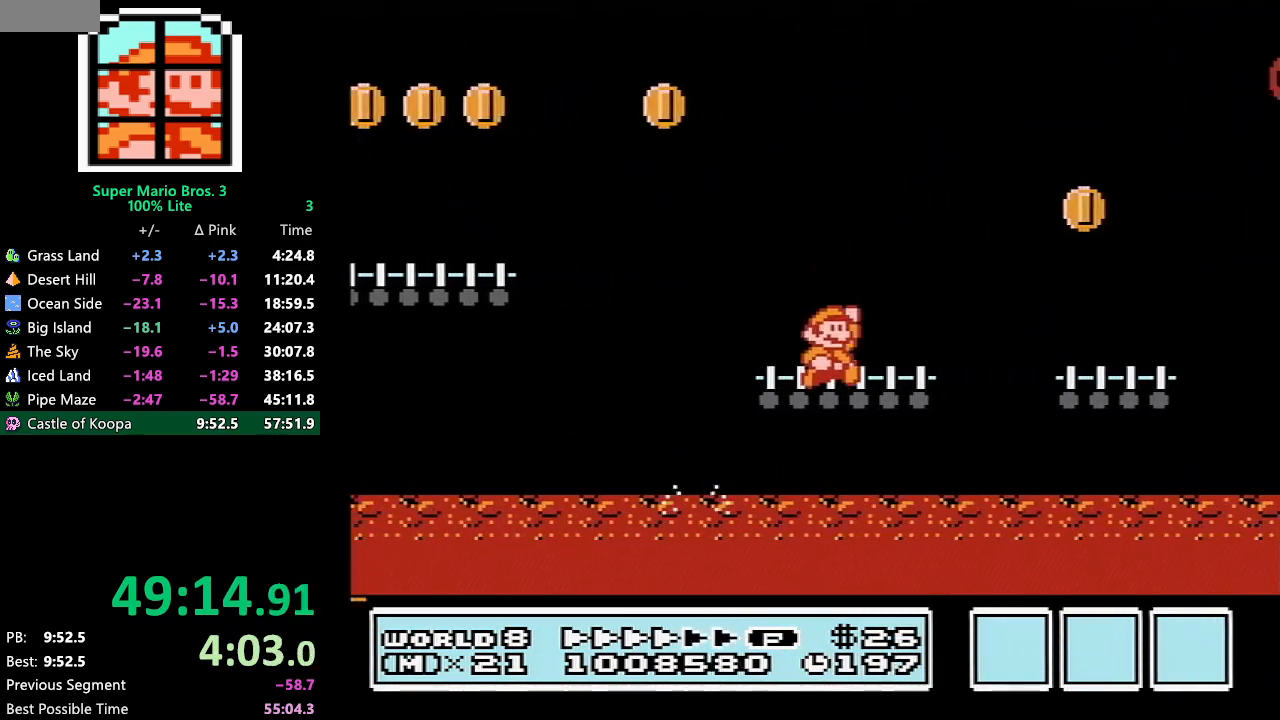
{"buttons": ["B", "DPAD_RIGHT"], "events": []}
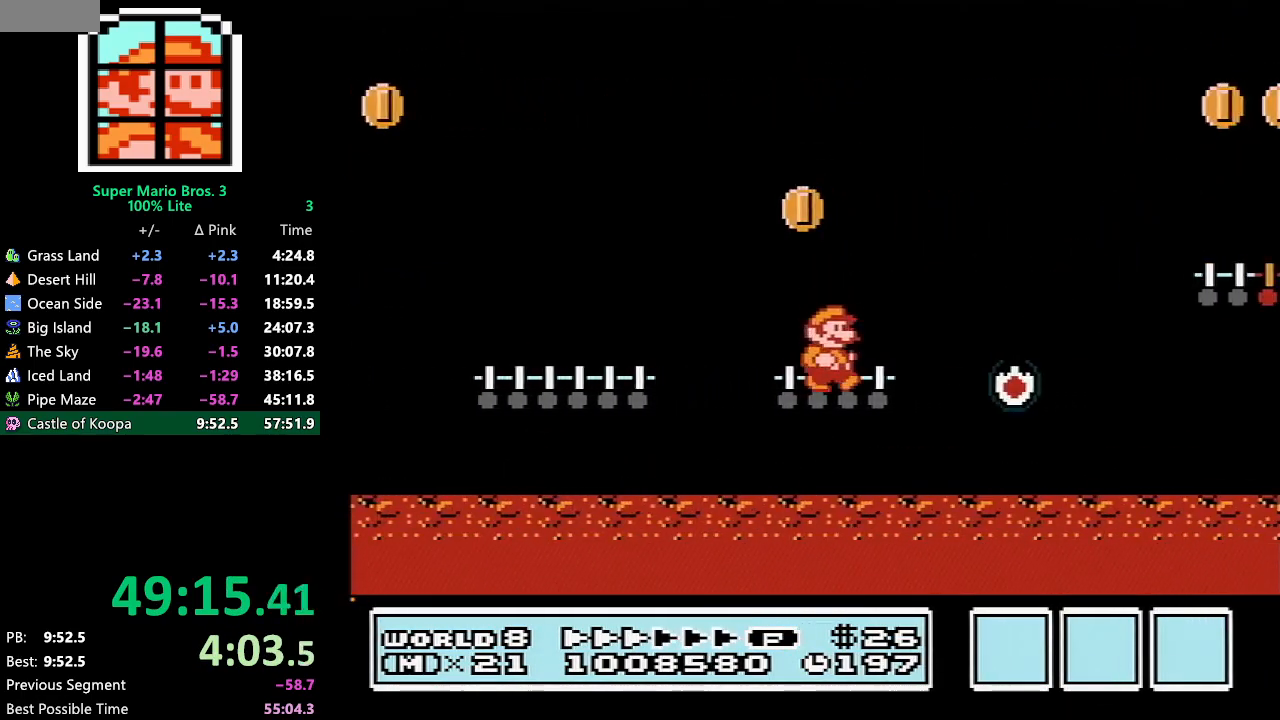
{"buttons": ["B", "DPAD_RIGHT"], "events": [[50, "A", "down"], [317, "A", "up"]]}
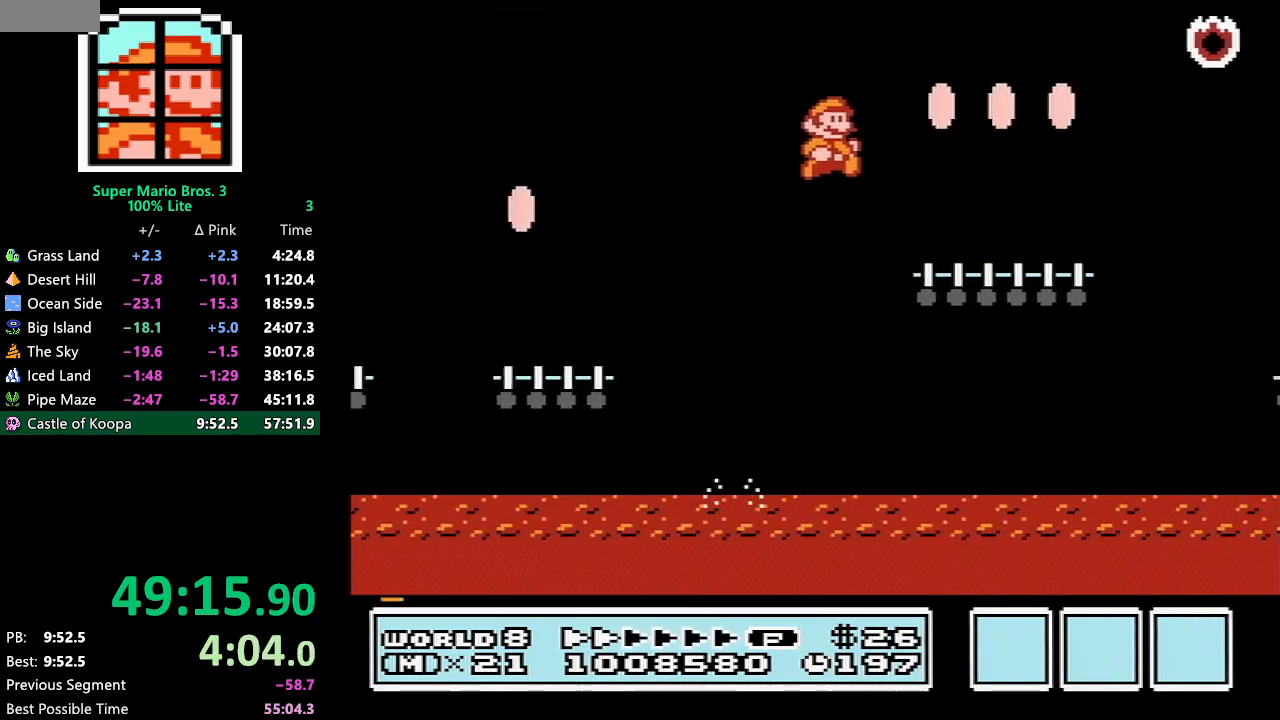
{"buttons": ["A", "B", "DPAD_RIGHT"], "events": [[300, "A", "down"]]}
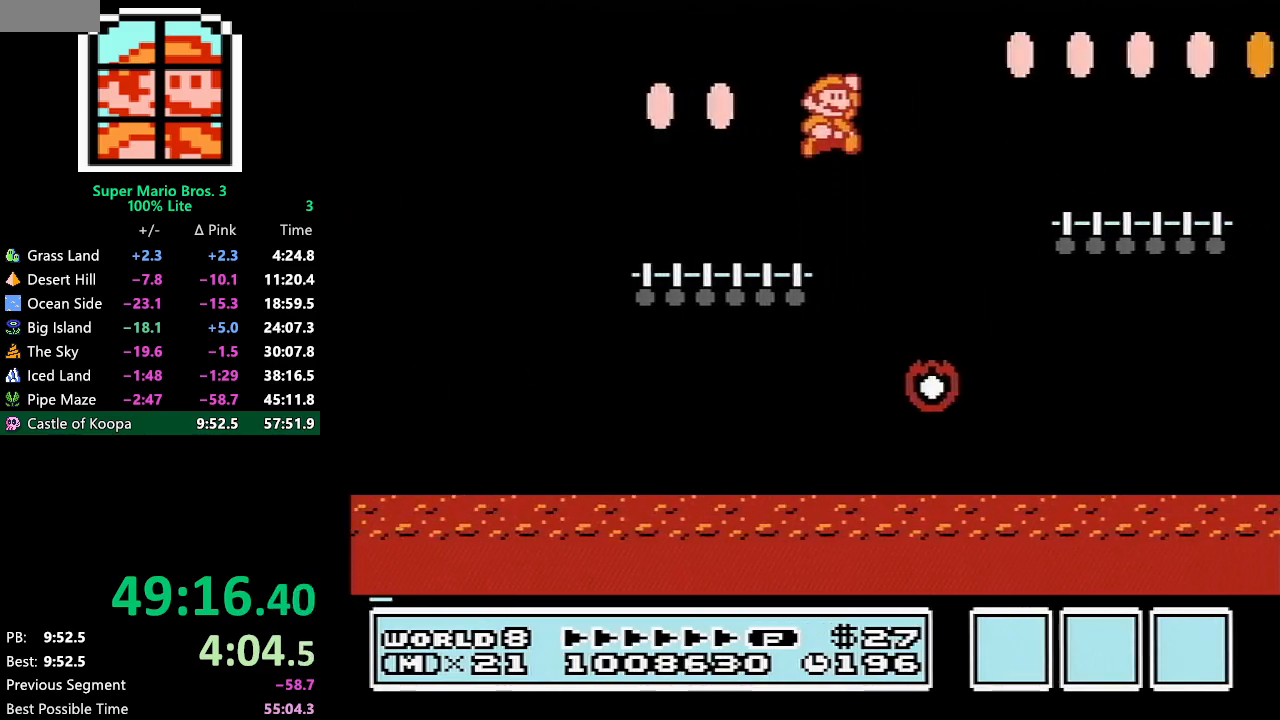
{"buttons": ["B", "DPAD_RIGHT"], "events": [[33, "A", "up"]]}
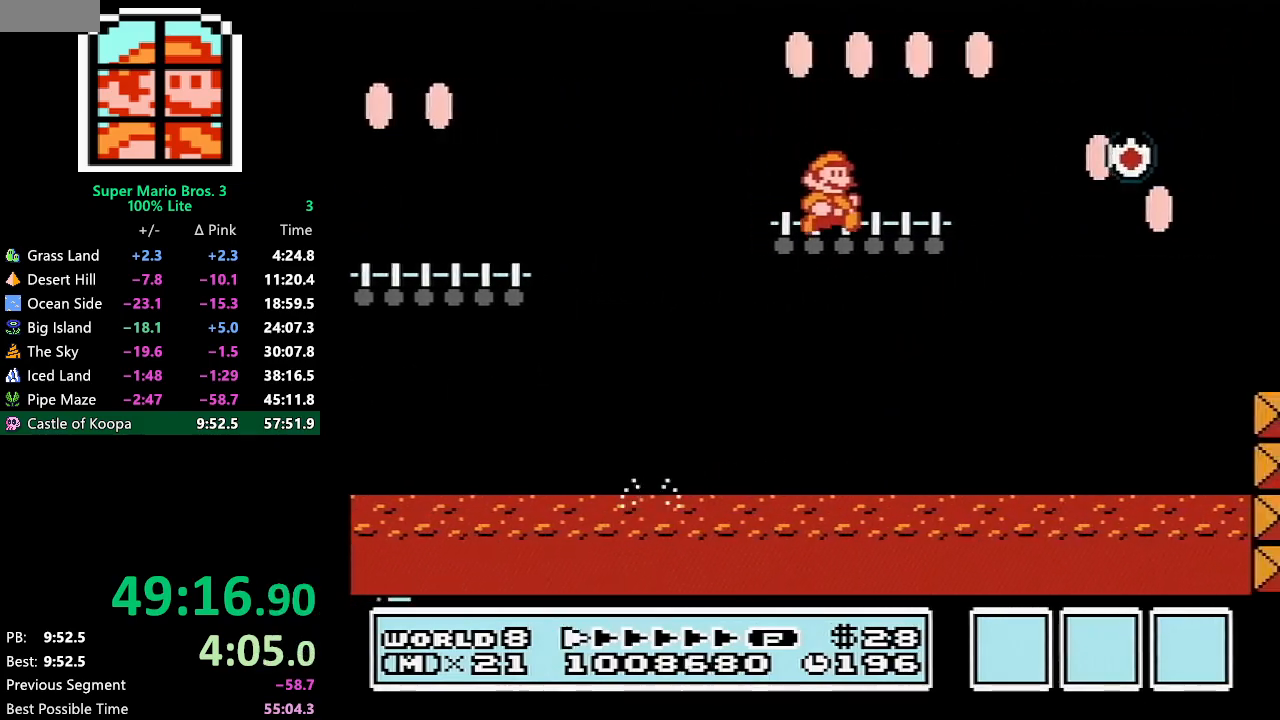
{"buttons": ["A", "B", "DPAD_RIGHT"], "events": [[50, "A", "down"]]}
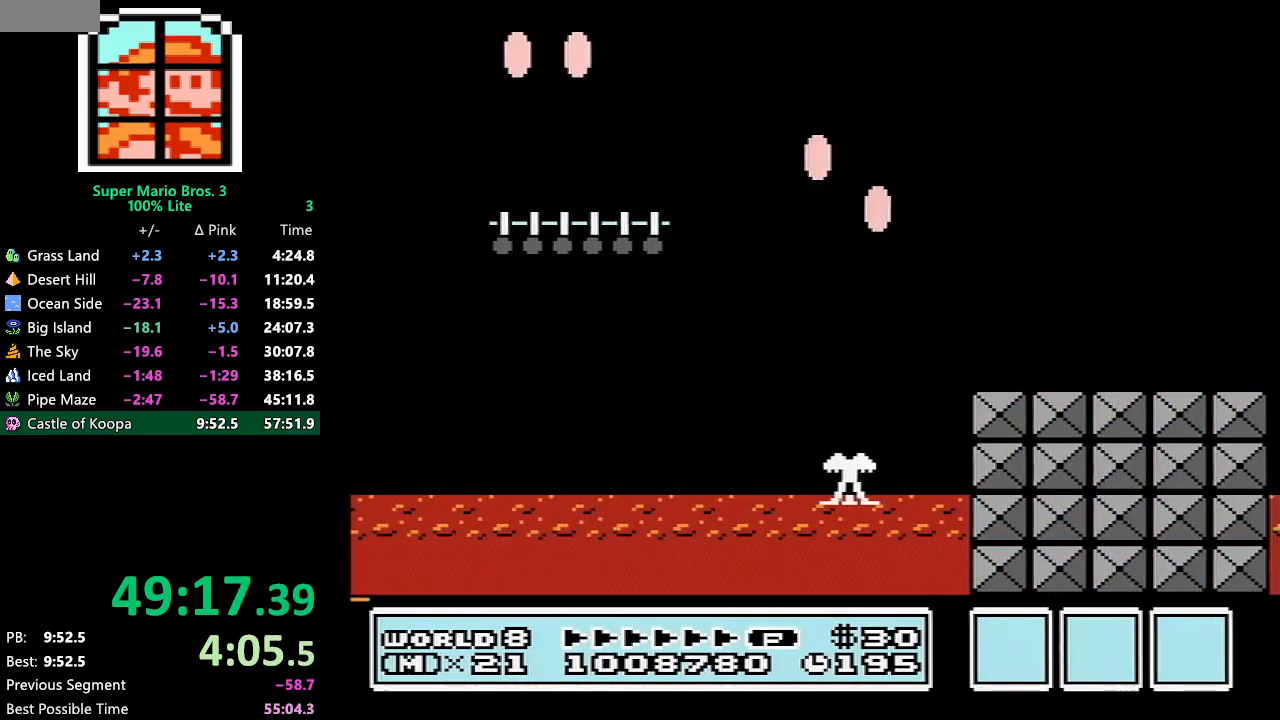
{"buttons": ["A", "B", "DPAD_RIGHT"], "events": []}
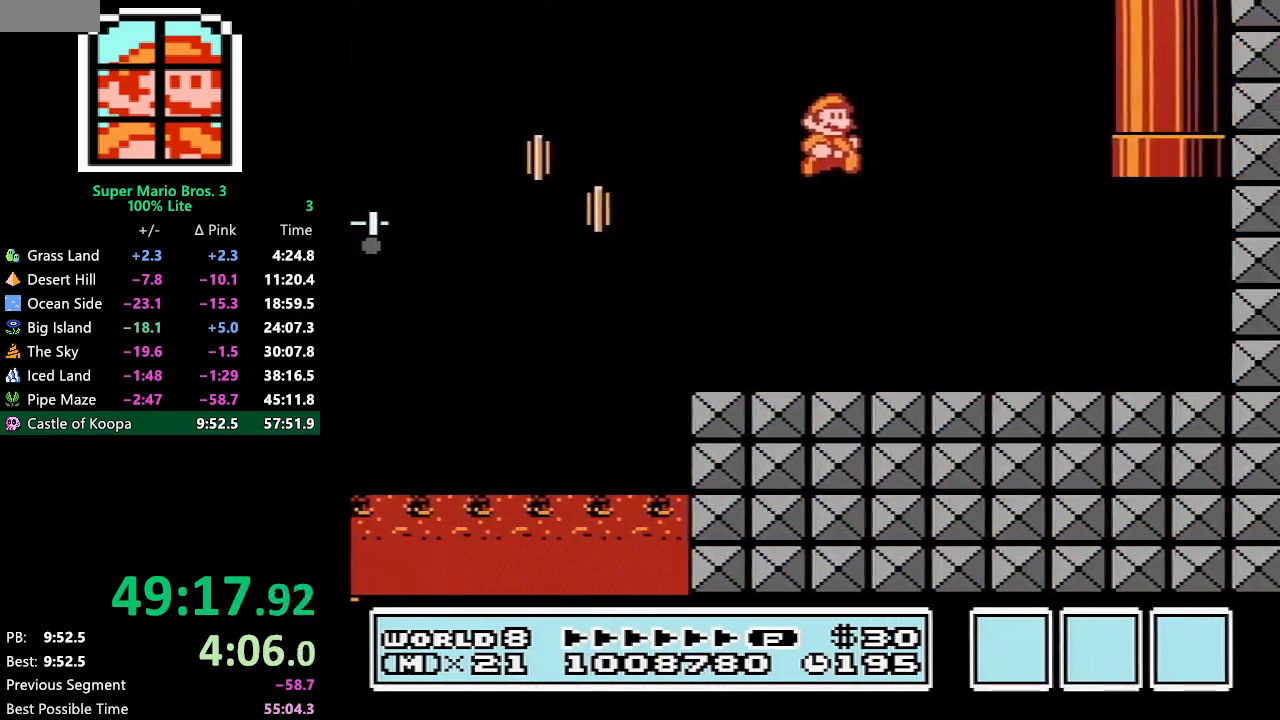
{"buttons": ["A", "B", "DPAD_UP", "DPAD_RIGHT"], "events": [[133, "A", "up"], [367, "DPAD_UP", "down"], [383, "A", "down"]]}
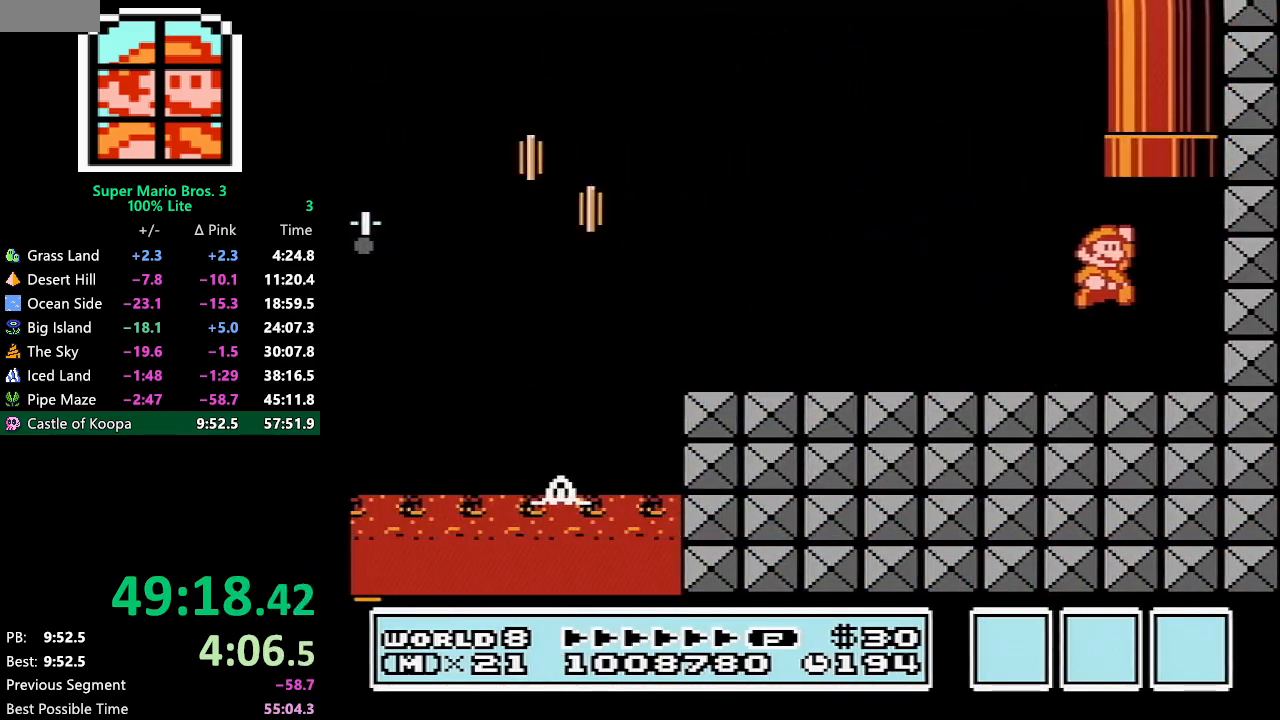
{"buttons": [], "events": [[350, "A", "up"], [350, "DPAD_RIGHT", "up"], [383, "B", "up"], [383, "DPAD_UP", "up"]]}
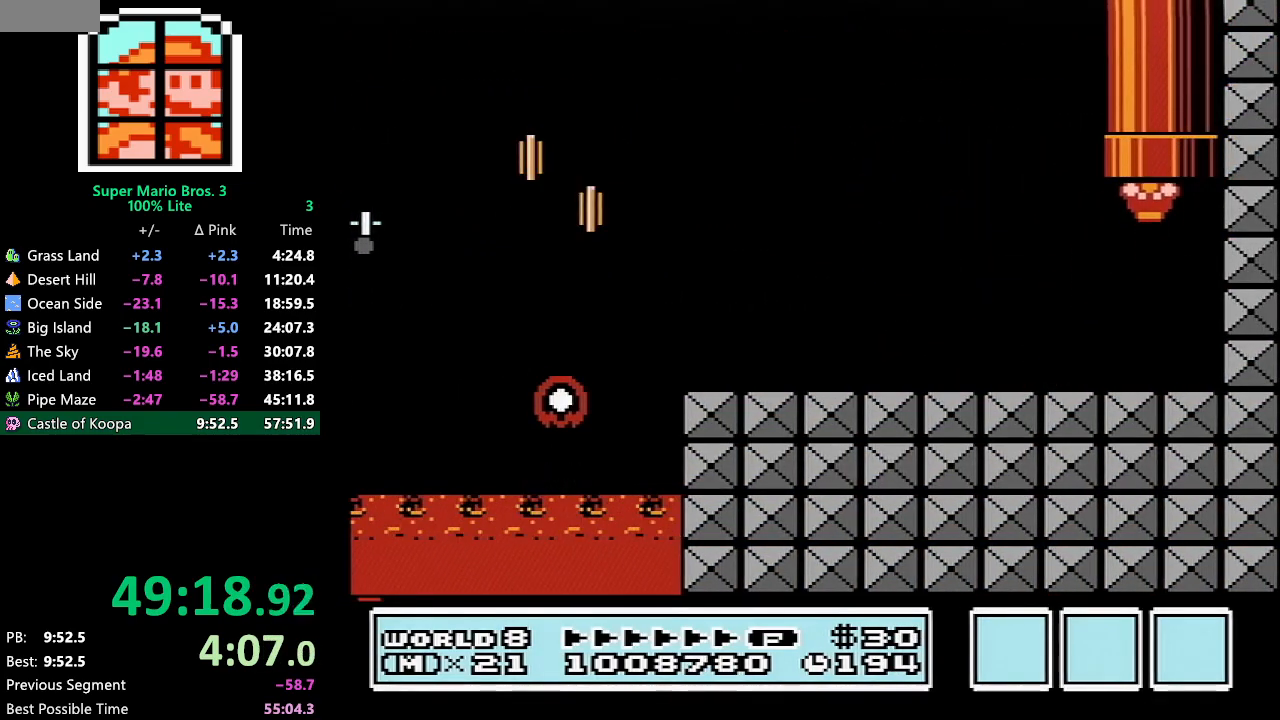
{"buttons": ["B", "DPAD_RIGHT"], "events": [[17, "DPAD_RIGHT", "down"], [33, "B", "down"]]}
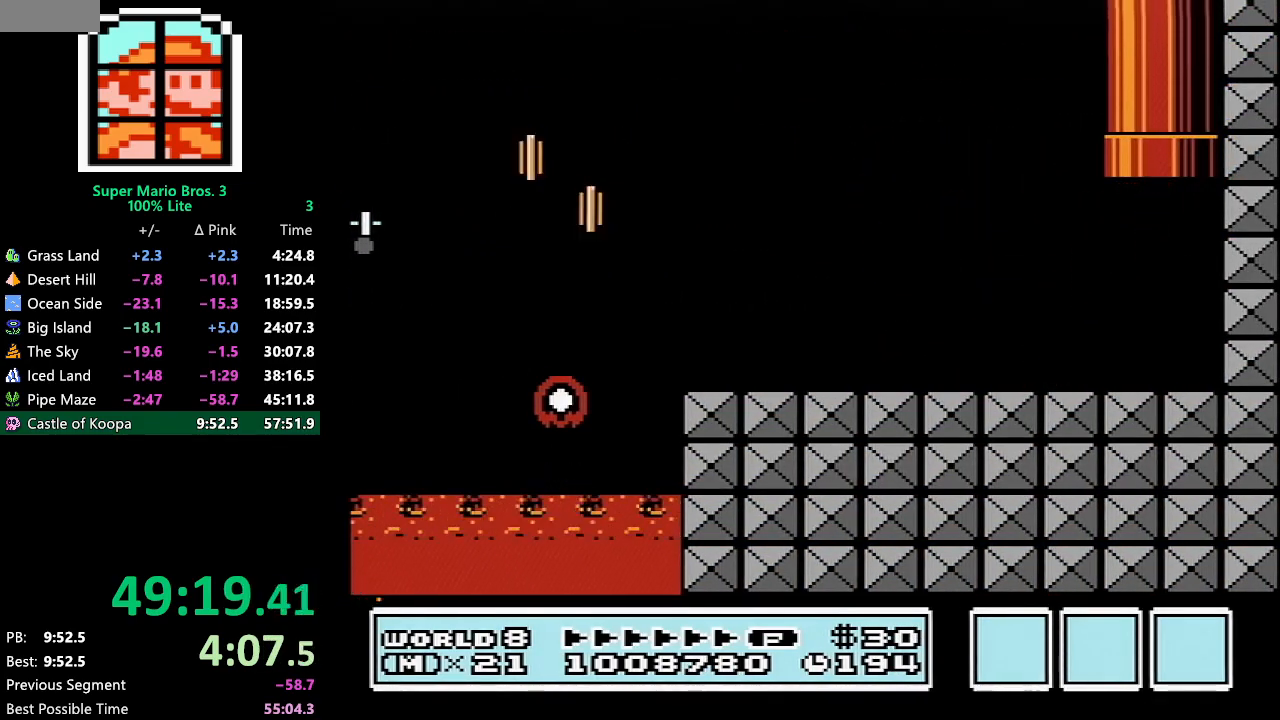
{"buttons": ["B", "DPAD_RIGHT"], "events": []}
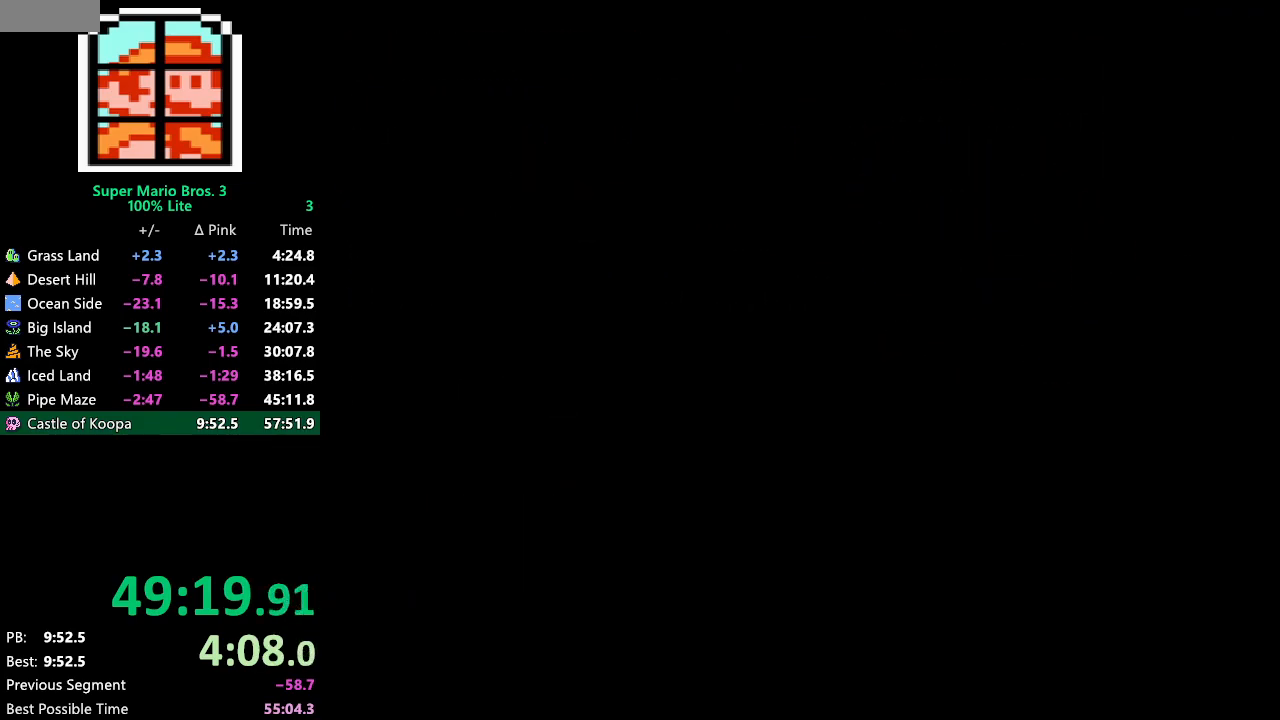
{"buttons": ["B", "DPAD_RIGHT"], "events": []}
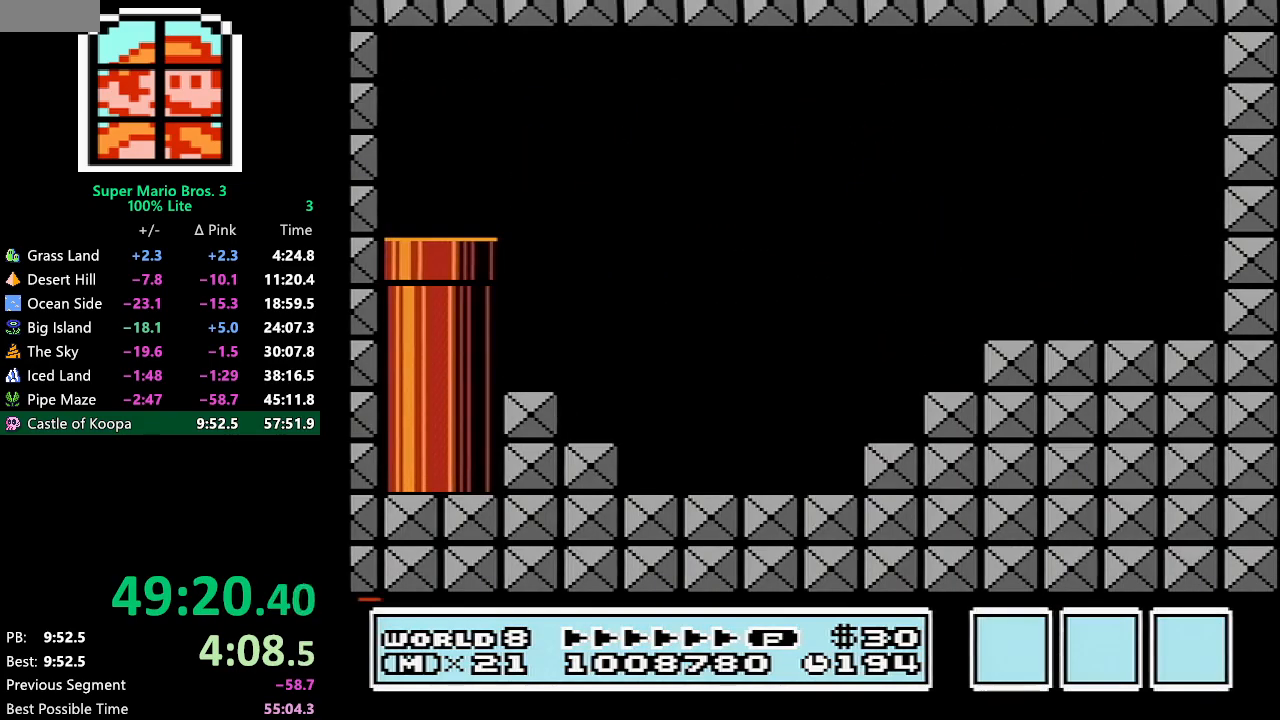
{"buttons": ["B", "DPAD_RIGHT"], "events": []}
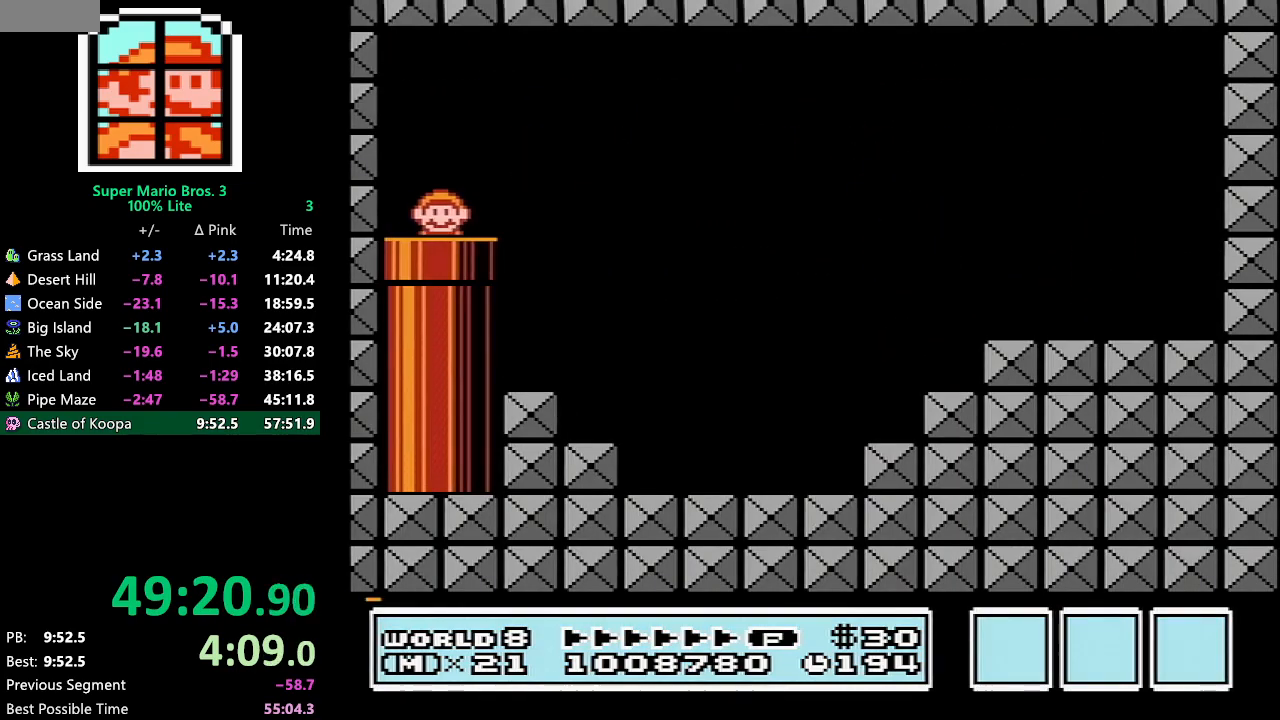
{"buttons": ["B", "DPAD_RIGHT"], "events": []}
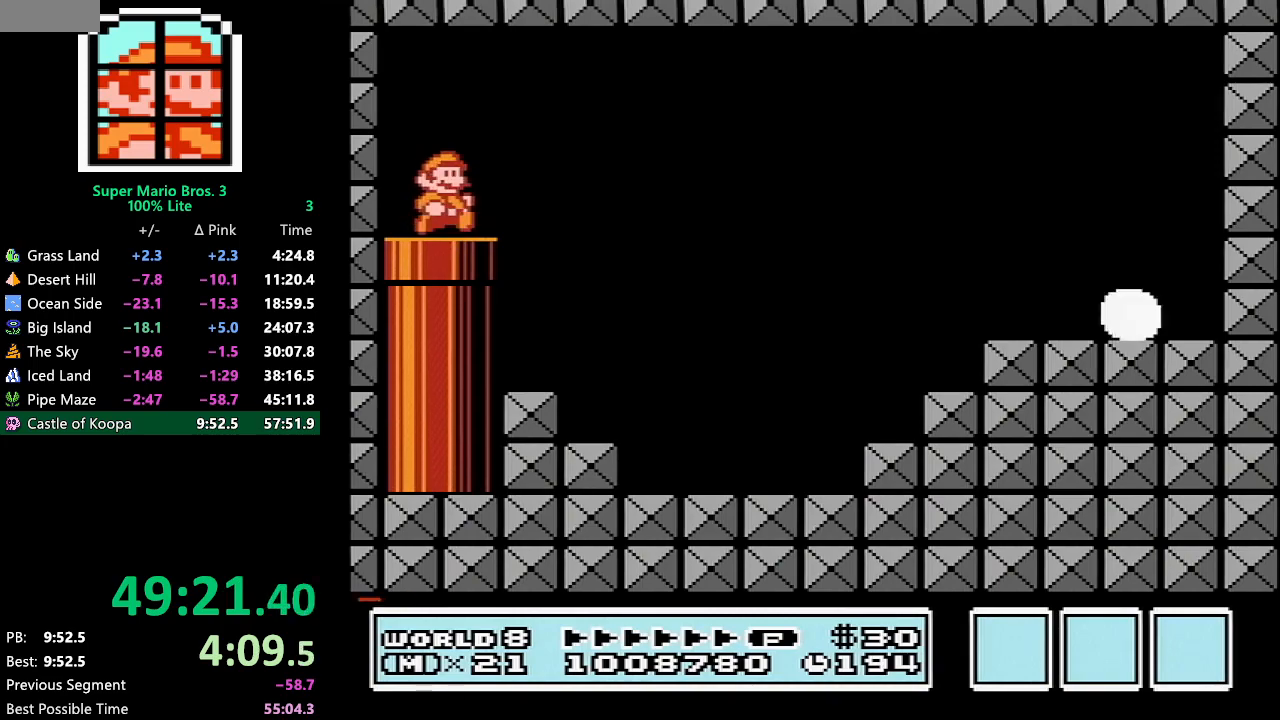
{"buttons": ["B", "DPAD_RIGHT"], "events": []}
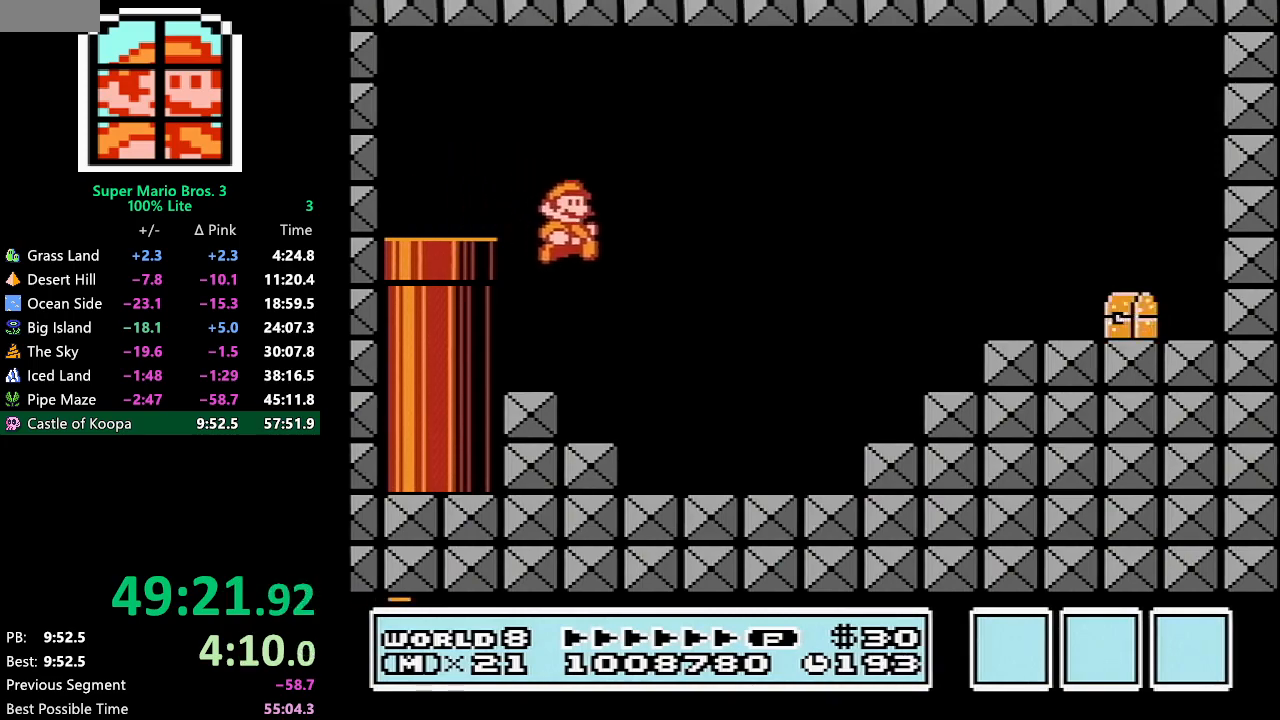
{"buttons": ["A", "B", "DPAD_RIGHT"], "events": [[383, "A", "down"]]}
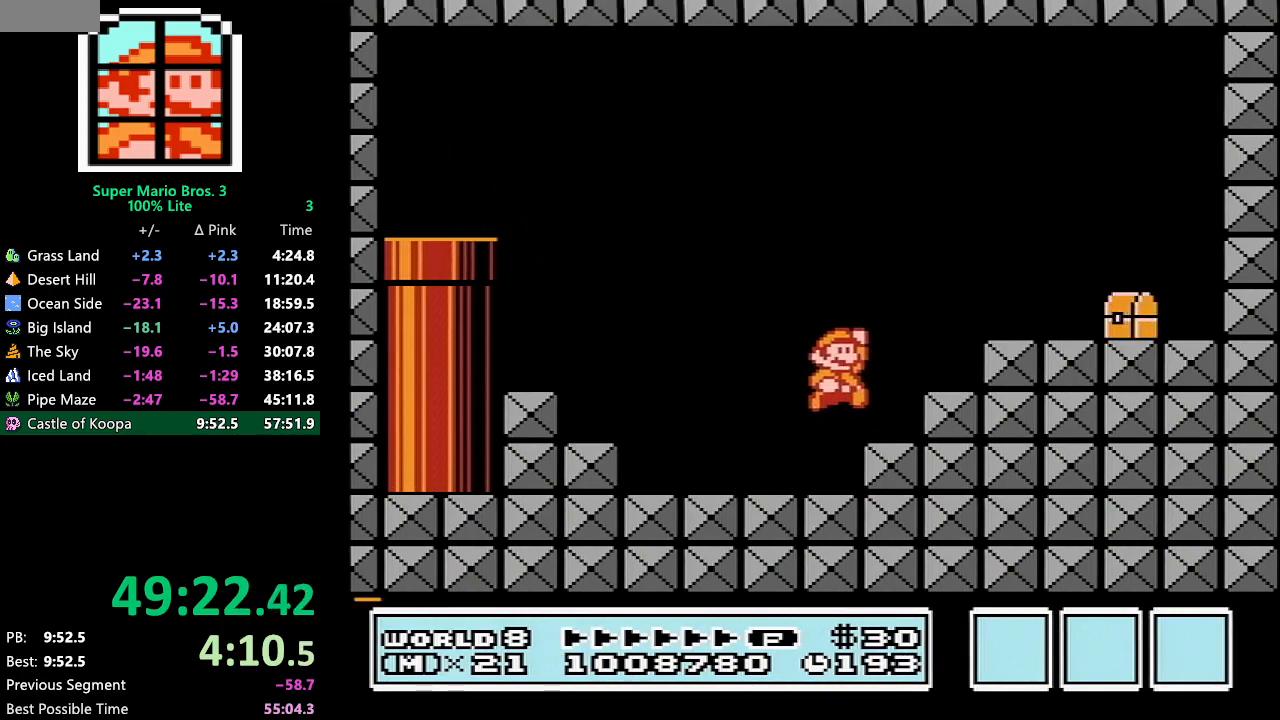
{"buttons": ["B", "DPAD_RIGHT"], "events": [[117, "A", "up"]]}
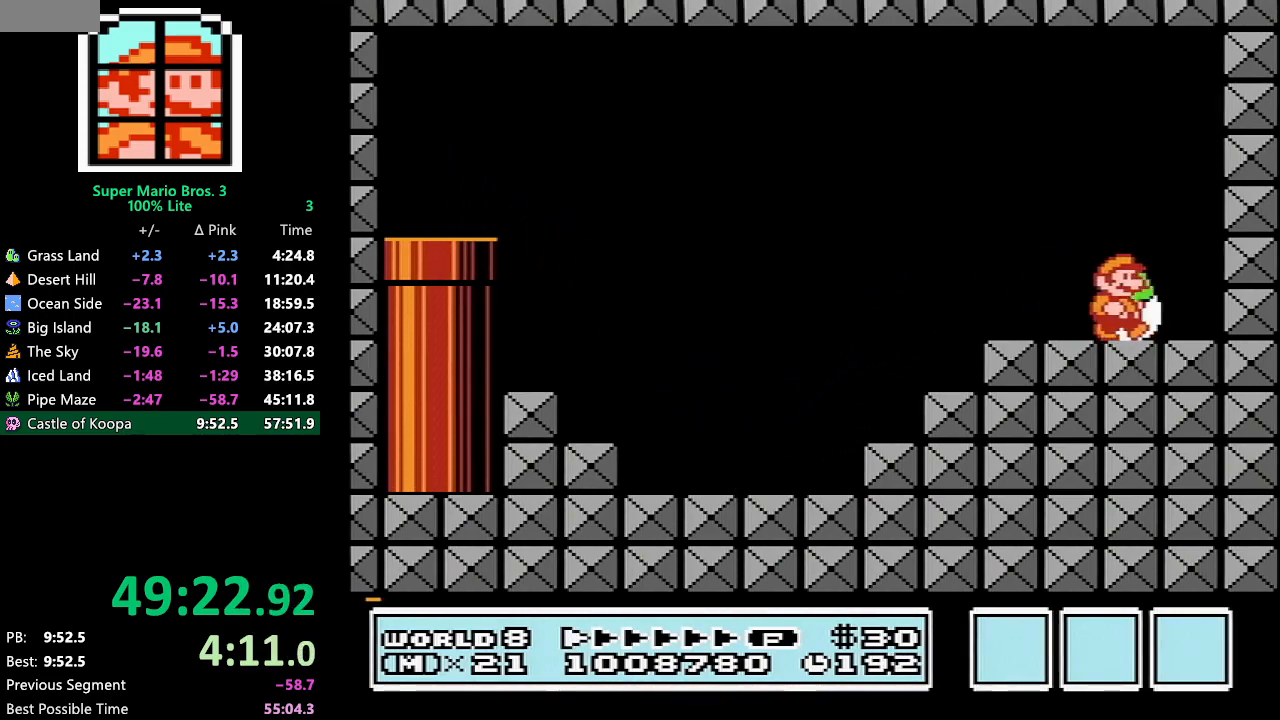
{"buttons": ["B", "DPAD_LEFT"], "events": [[67, "A", "down"], [133, "DPAD_RIGHT", "up"], [167, "DPAD_LEFT", "down"], [317, "A", "up"], [317, "B", "up"], [383, "B", "down"], [417, "B", "up"], [483, "B", "down"]]}
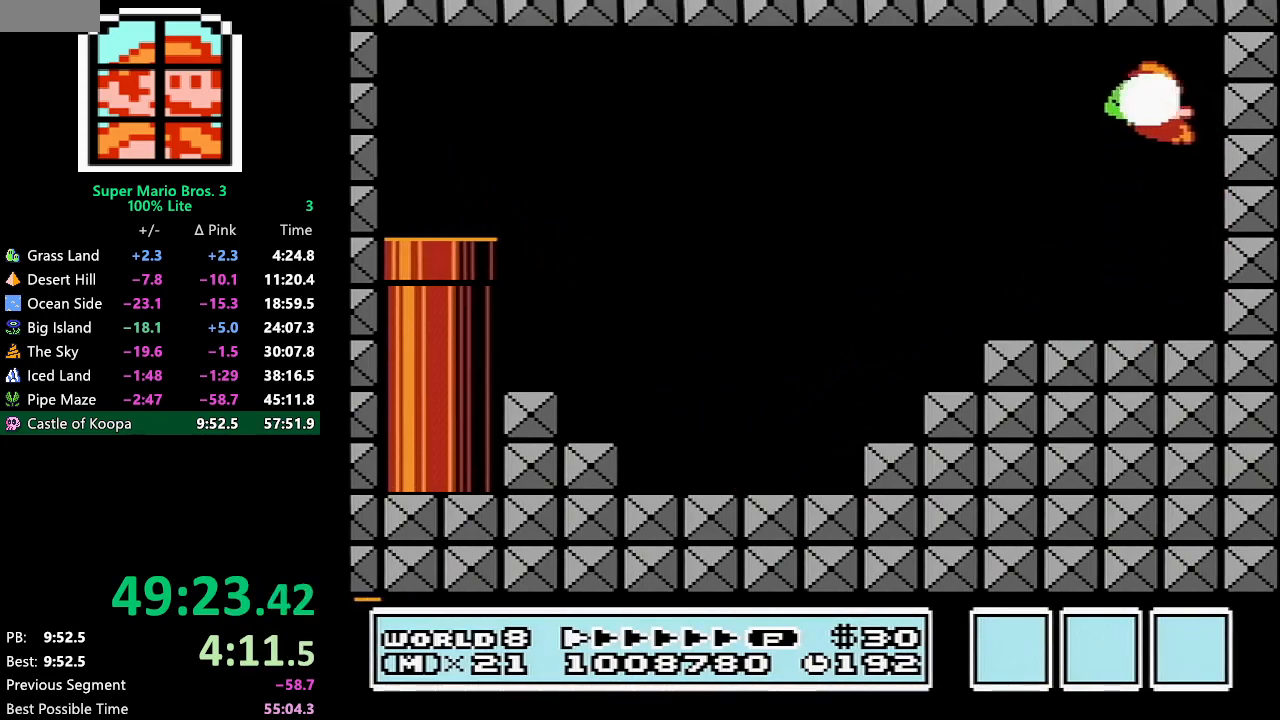
{"buttons": ["B"], "events": [[450, "DPAD_LEFT", "up"]]}
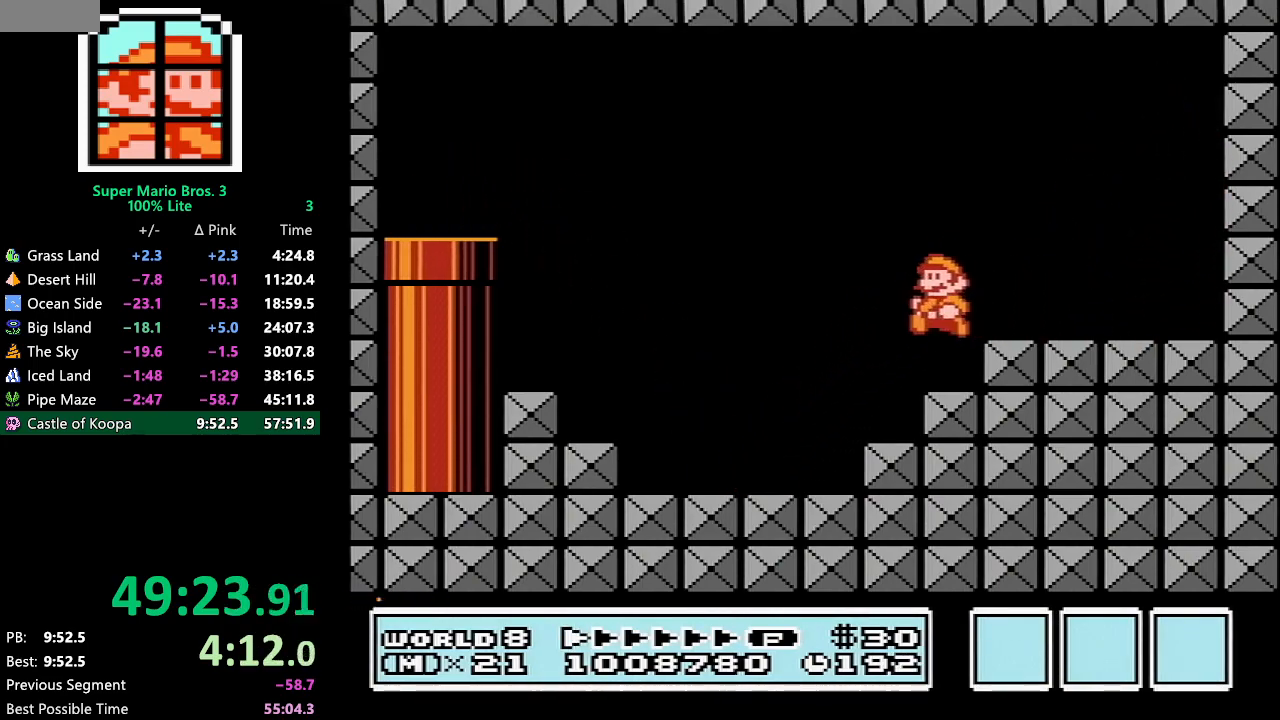
{"buttons": ["A", "B", "DPAD_RIGHT"], "events": [[17, "DPAD_RIGHT", "down"], [383, "DPAD_RIGHT", "up"], [450, "DPAD_RIGHT", "down"], [483, "A", "down"]]}